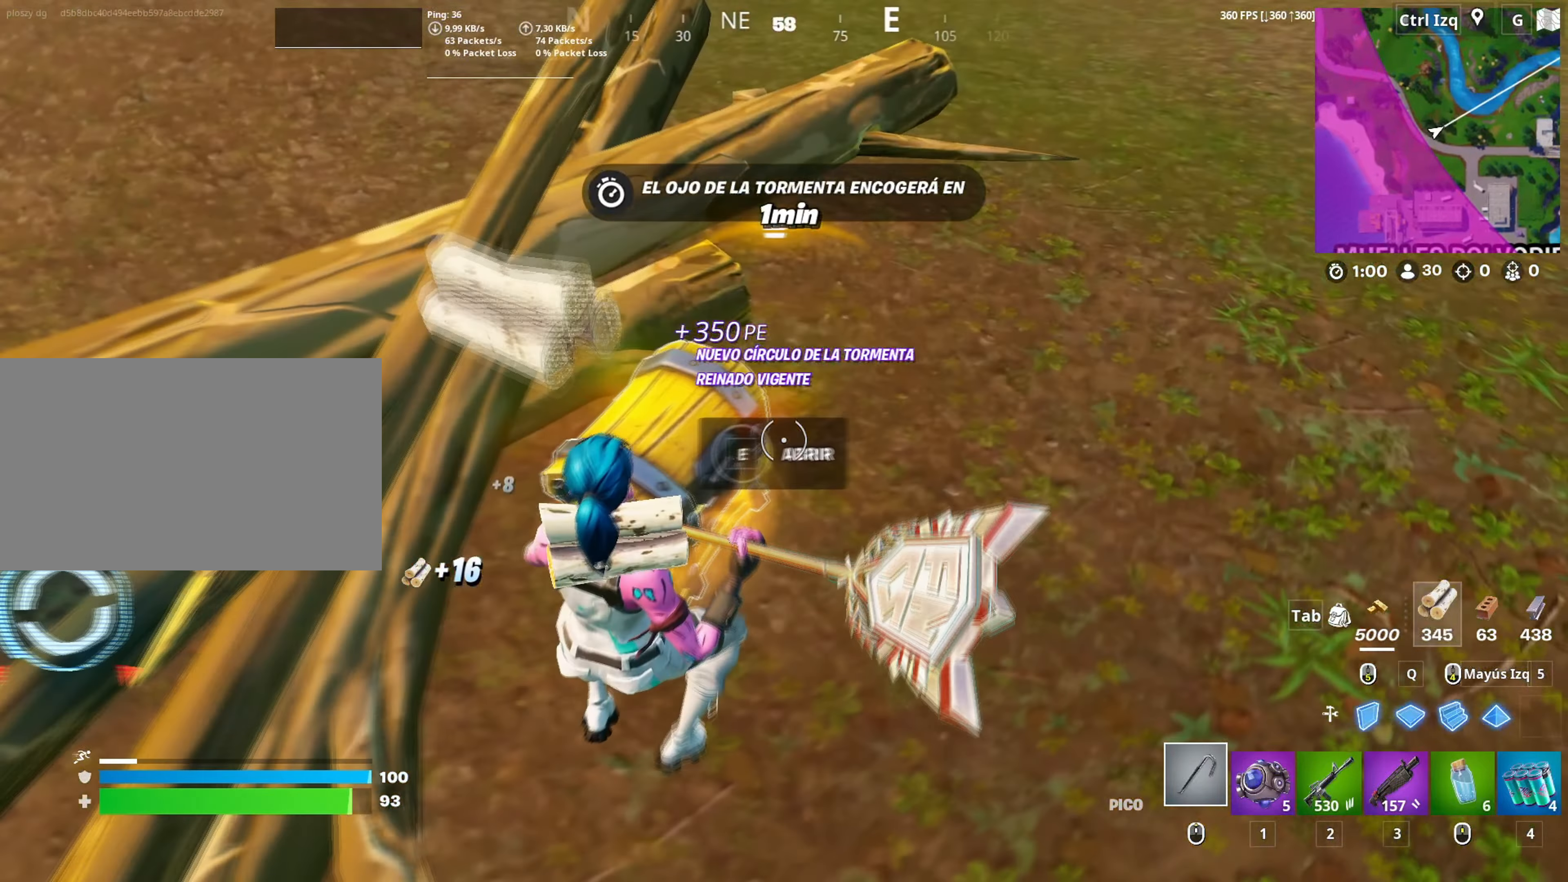
Gameplay with keyboard and mouse; each line is a JSON object with the keys and mouse buttons held at the frame after it. "events" lists presses ("down") and releases ("up") of "1", "2", "3", "4", "5", "a", "alt", "c", "caps_lock", "ctrl", "d", "e", "f", "g", "q", "r", "s", "shift", "space", "t", "tab", "v", "w", "x", "z", "mouse_left", "mouse_wheel" and "mouse_right" between this image and that frame as [ms after this image, input, new state], when the widget could be followed in between. "mouse_left", "mouse_wheel", "mouse_right" = the "left", "wheel", "right" buttons of the "mouse" list. No other keys are recorded. "wheel" means that the mouse wheel is clicked or scrolled. "mouse_move" is the direction in which the mouse moves at that frame (one of eight, or "still"), when it could be read.
{"keys": [], "mouse": [], "mouse_move": "still", "events": [[33, "e", "down"], [133, "e", "up"]]}
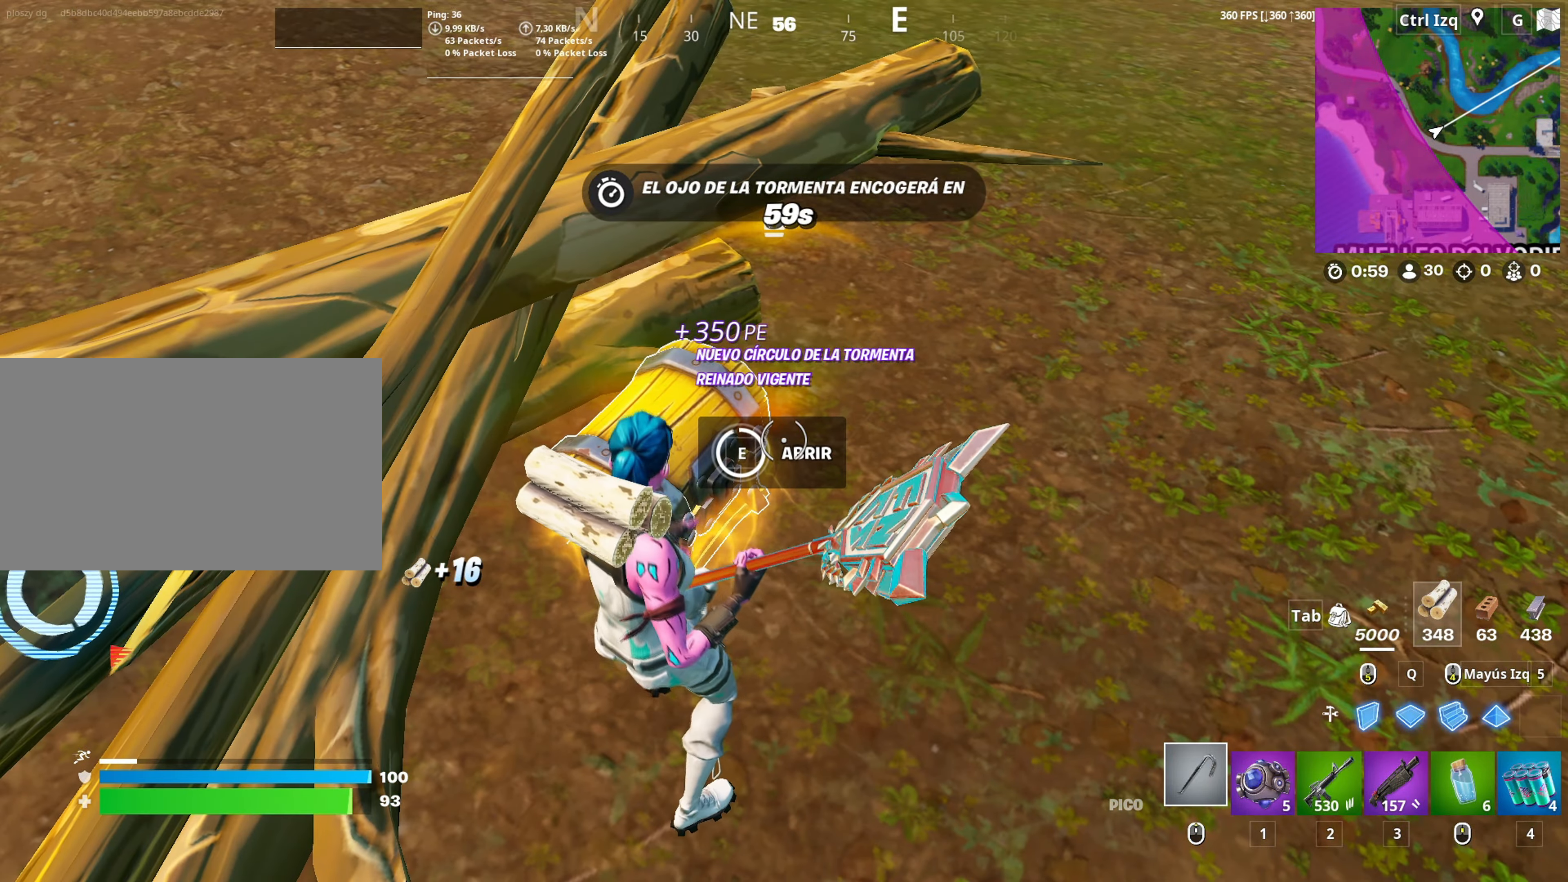
{"keys": ["a"], "mouse": [], "mouse_move": "up-left", "events": [[100, "e", "down"], [100, "w", "down"], [150, "e", "up"], [150, "w", "up"], [233, "e", "down"], [233, "w", "down"], [333, "w", "up"], [433, "a", "down"], [483, "e", "up"]]}
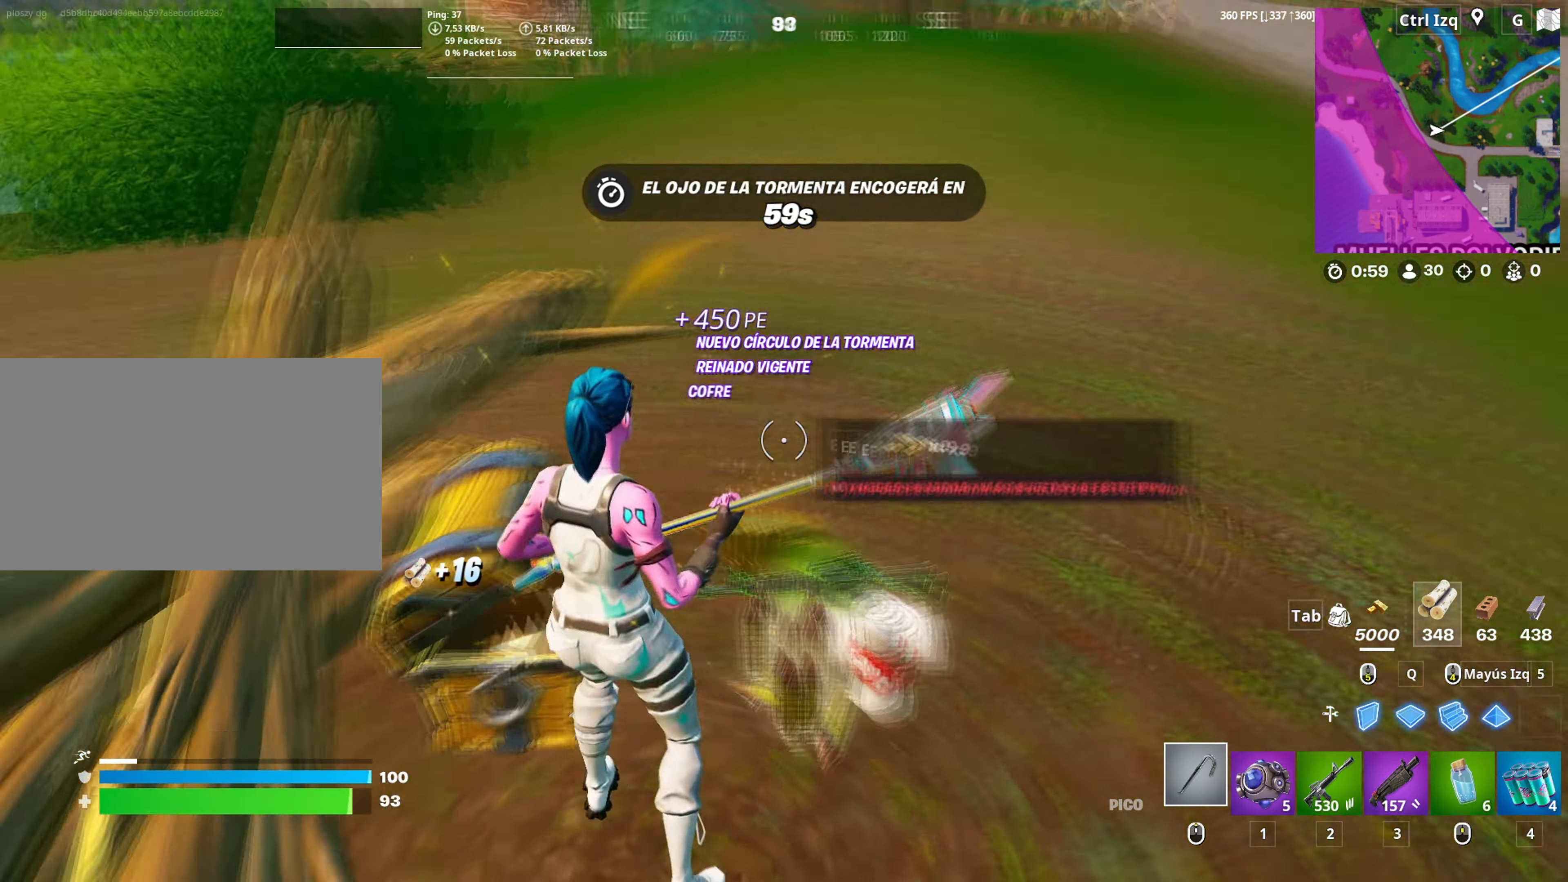
{"keys": ["a", "w"], "mouse": ["left"], "mouse_move": "right", "events": [[67, "s", "down"], [167, "mouse_left", "down"], [267, "s", "up"], [400, "w", "down"]]}
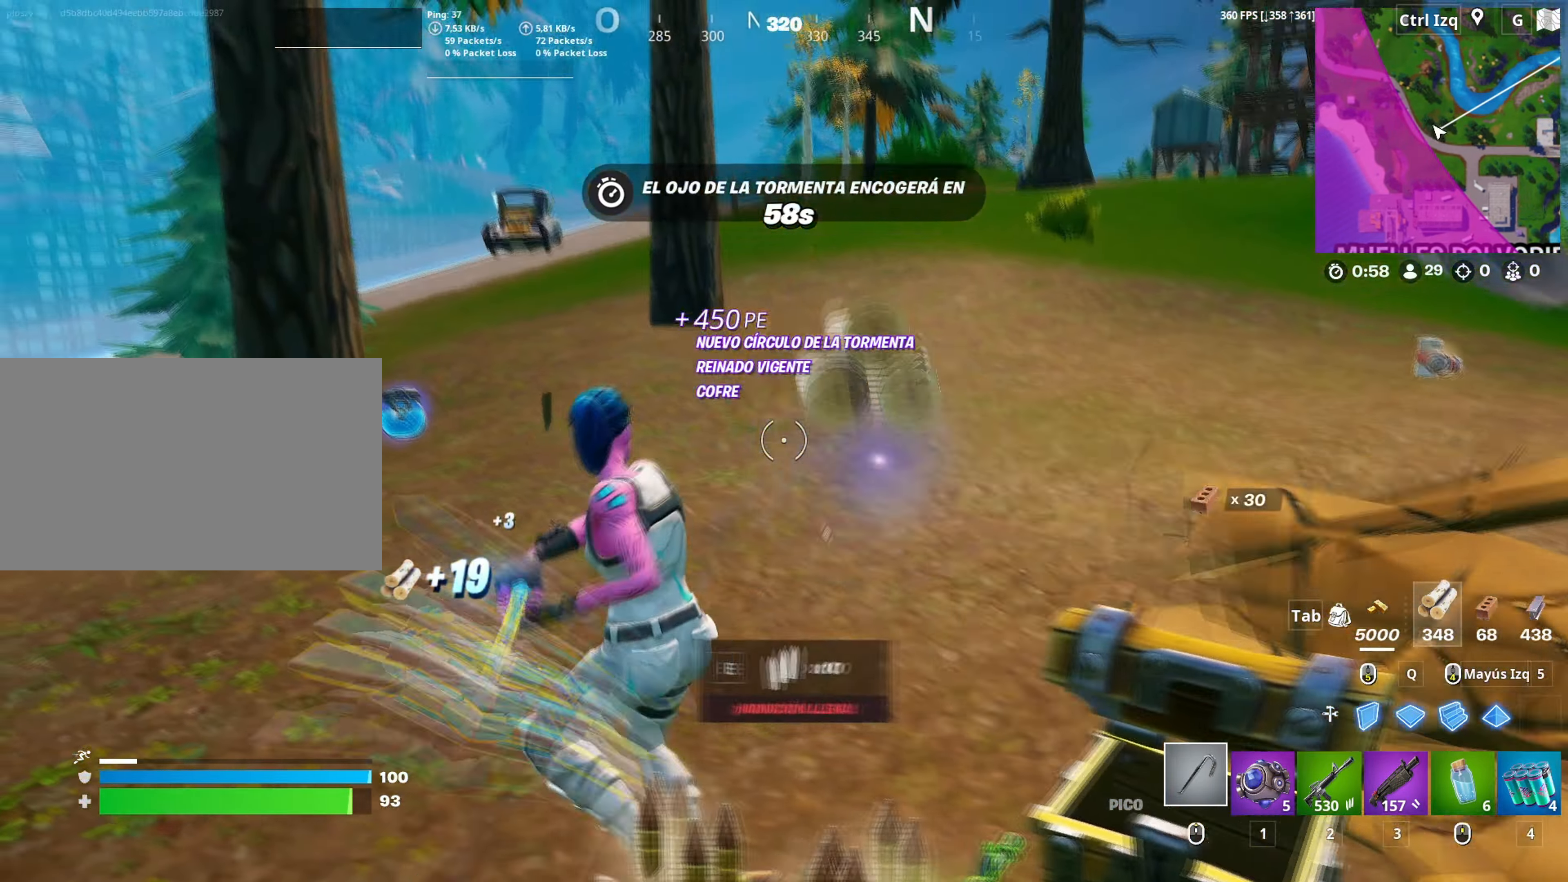
{"keys": ["w"], "mouse": [], "mouse_move": "still", "events": [[50, "a", "up"], [50, "mouse_left", "up"], [183, "v", "down"], [283, "v", "up"]]}
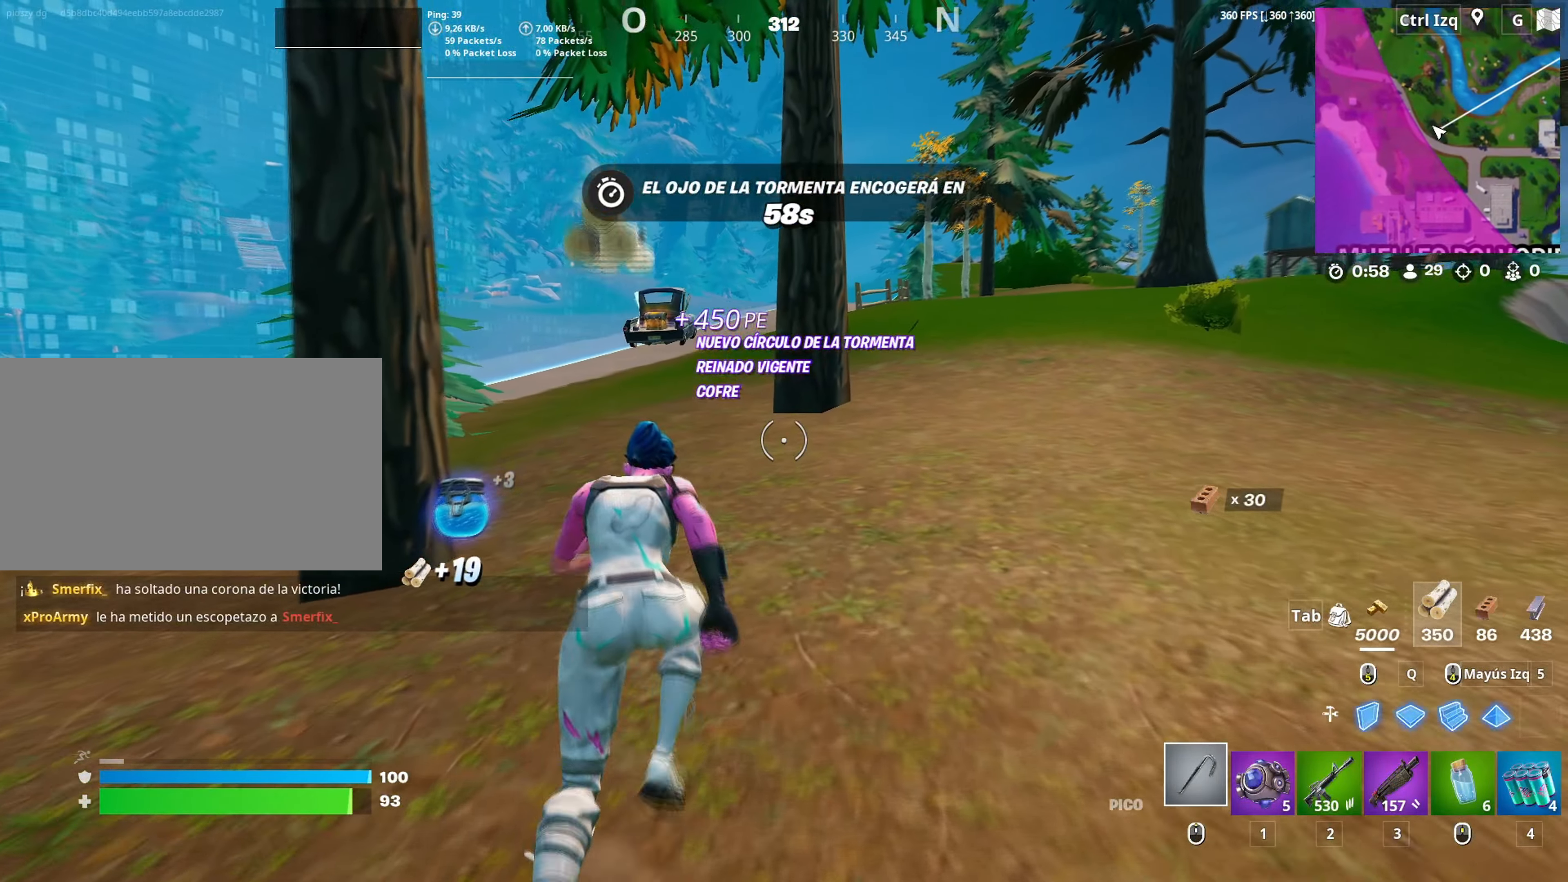
{"keys": ["w"], "mouse": [], "mouse_move": "still", "events": []}
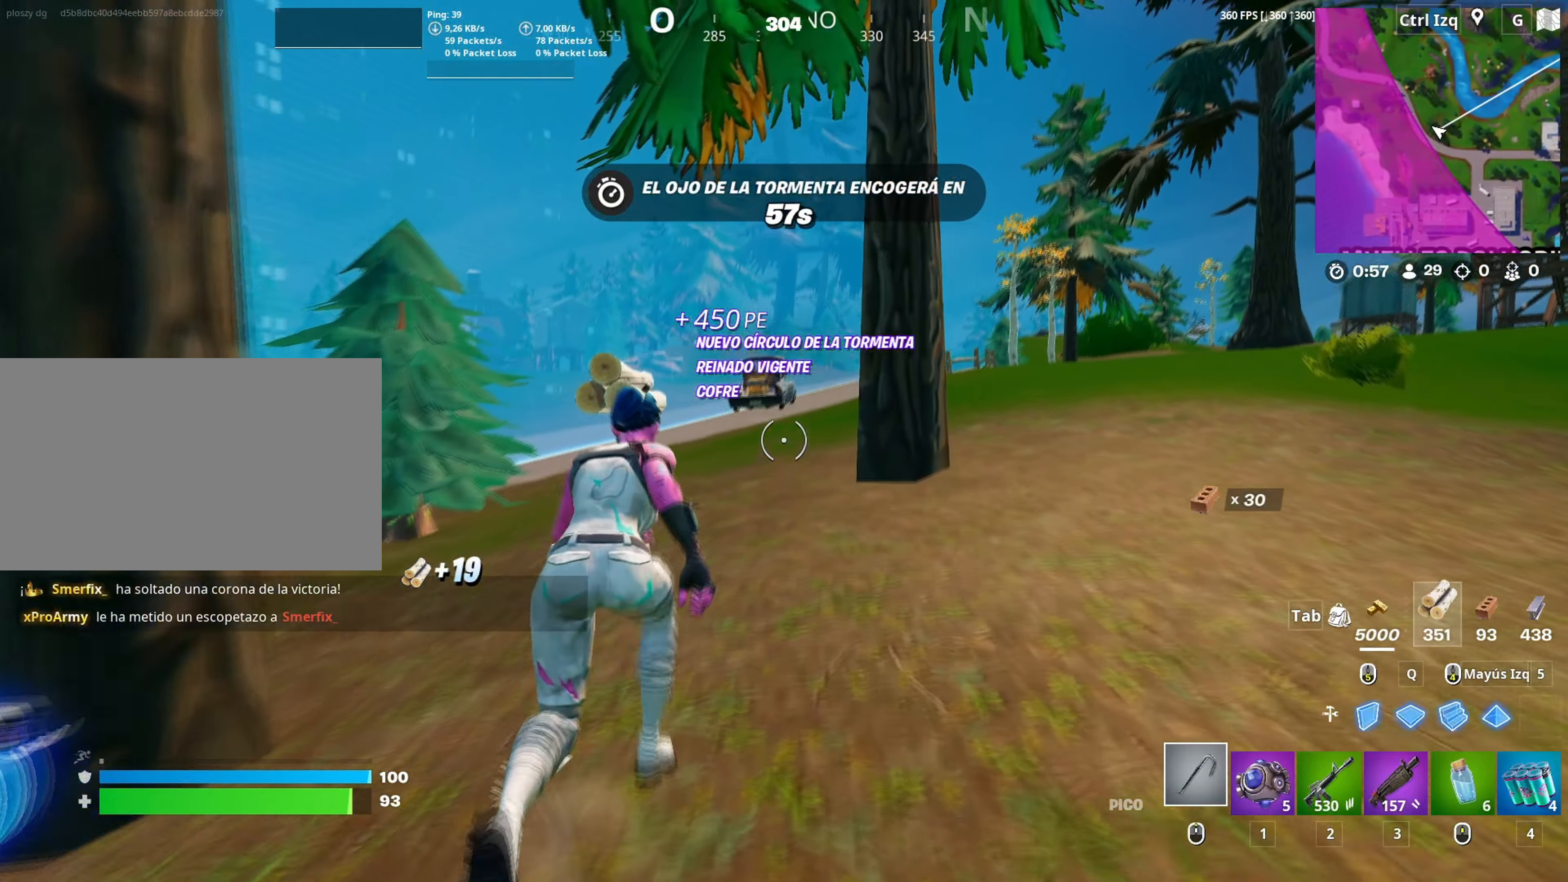
{"keys": ["d", "space"], "mouse": [], "mouse_move": "right", "events": [[117, "c", "down"], [217, "c", "up"], [350, "w", "up"], [450, "d", "down"], [450, "space", "down"]]}
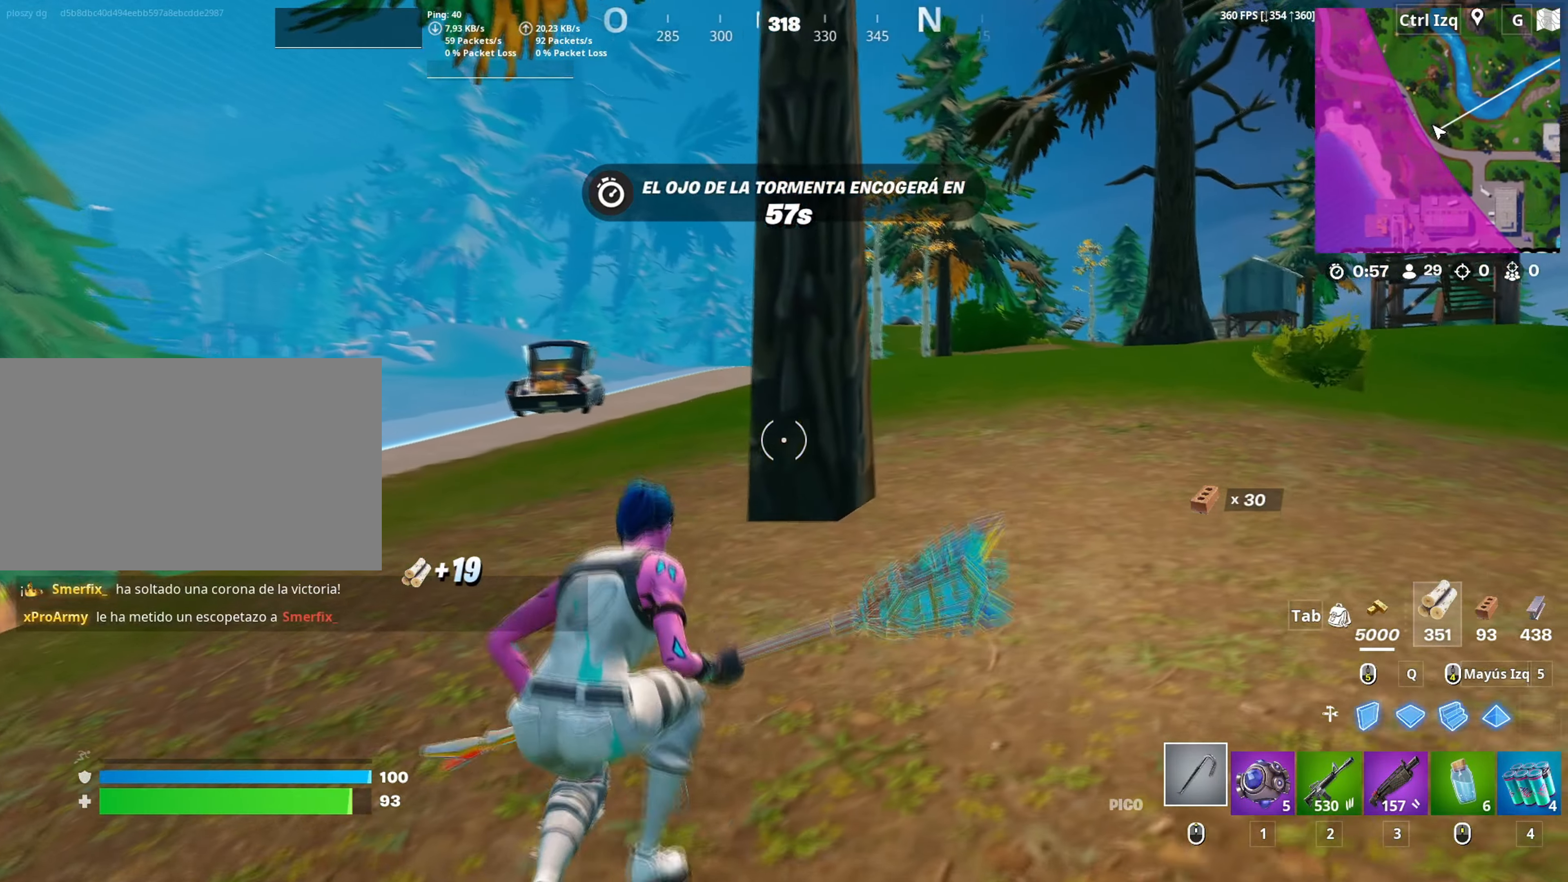
{"keys": ["w"], "mouse": [], "mouse_move": "left", "events": [[83, "space", "up"], [133, "w", "down"], [233, "d", "up"]]}
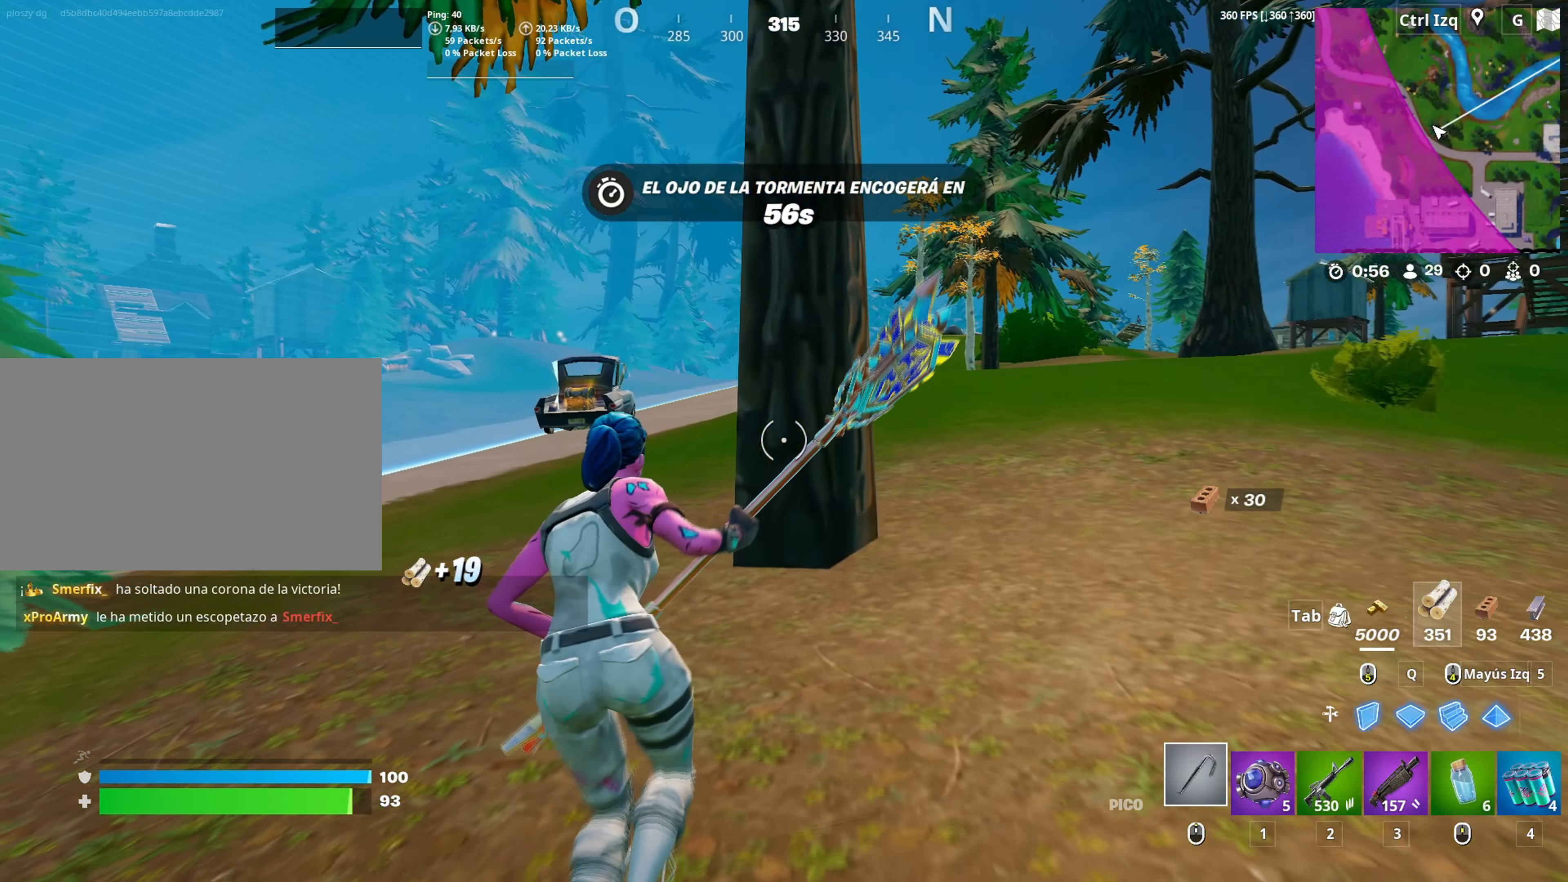
{"keys": ["w"], "mouse": ["left"], "mouse_move": "still", "events": [[433, "mouse_left", "down"]]}
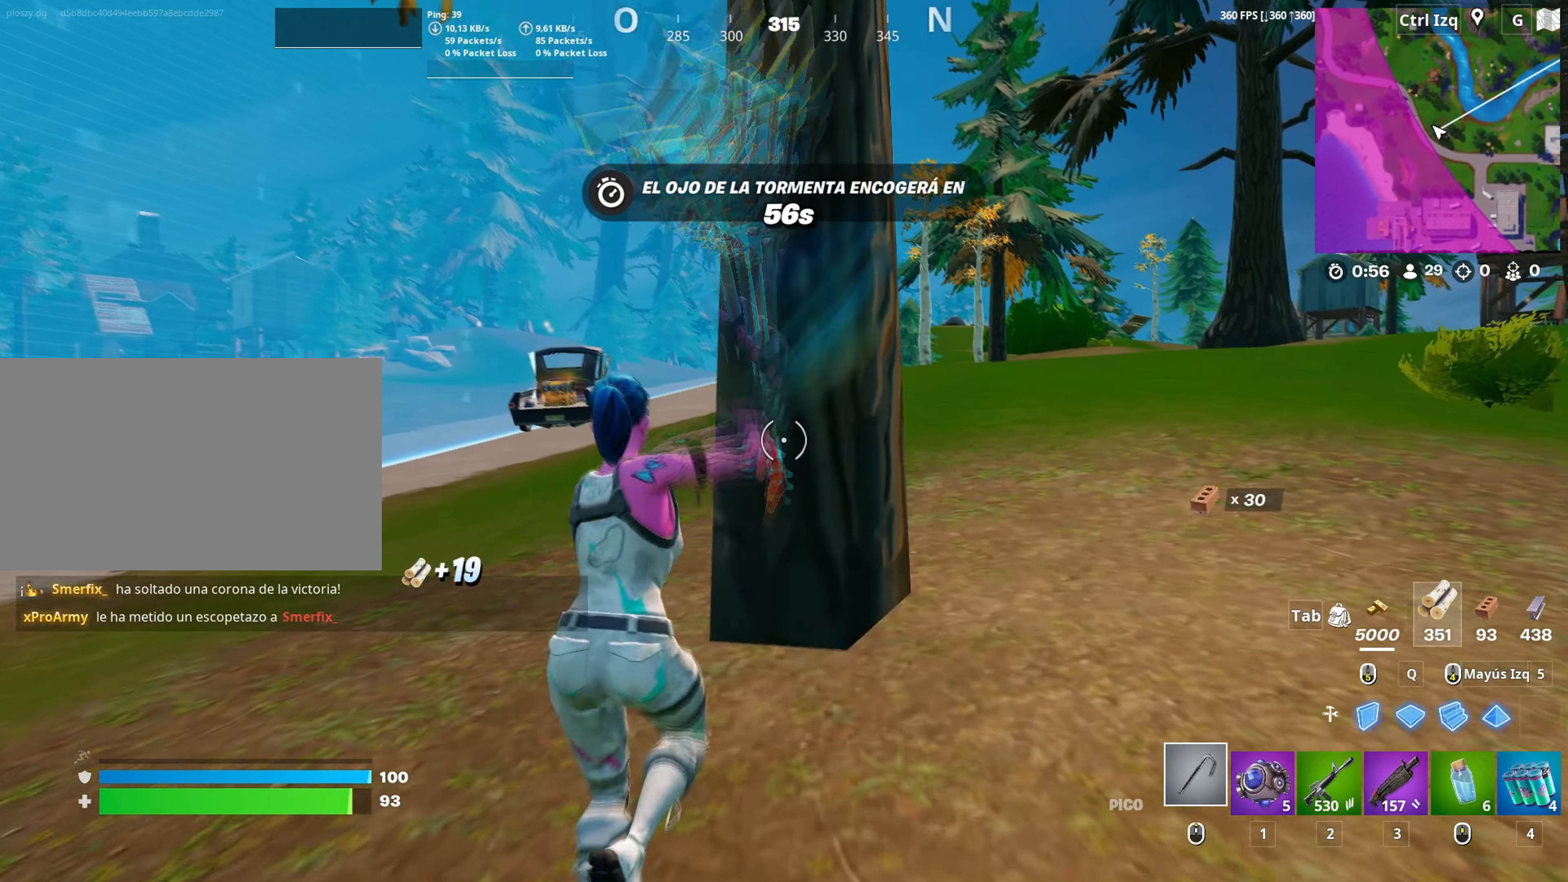
{"keys": ["a", "d", "s"], "mouse": ["left"], "mouse_move": "down", "events": [[117, "a", "down"], [167, "w", "up"], [217, "d", "down"], [267, "a", "up"], [500, "a", "down"], [500, "s", "down"]]}
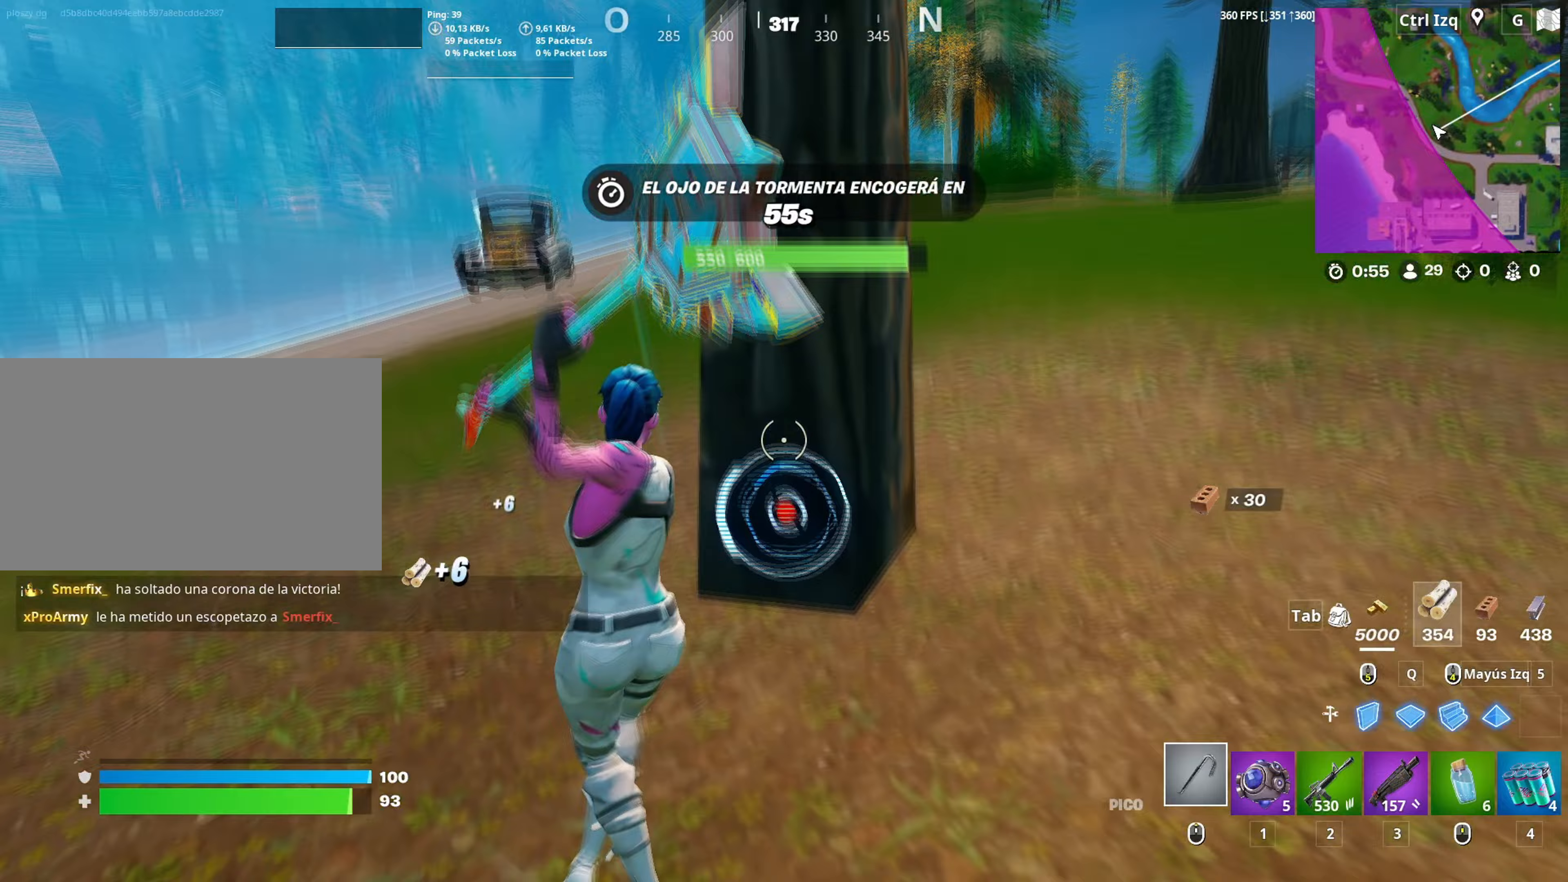
{"keys": ["a", "c", "w"], "mouse": ["left"], "mouse_move": "up-right", "events": [[33, "d", "up"], [183, "c", "down"], [233, "c", "up"], [233, "s", "up"], [317, "c", "down"], [367, "c", "up"], [417, "w", "down"], [450, "c", "down"]]}
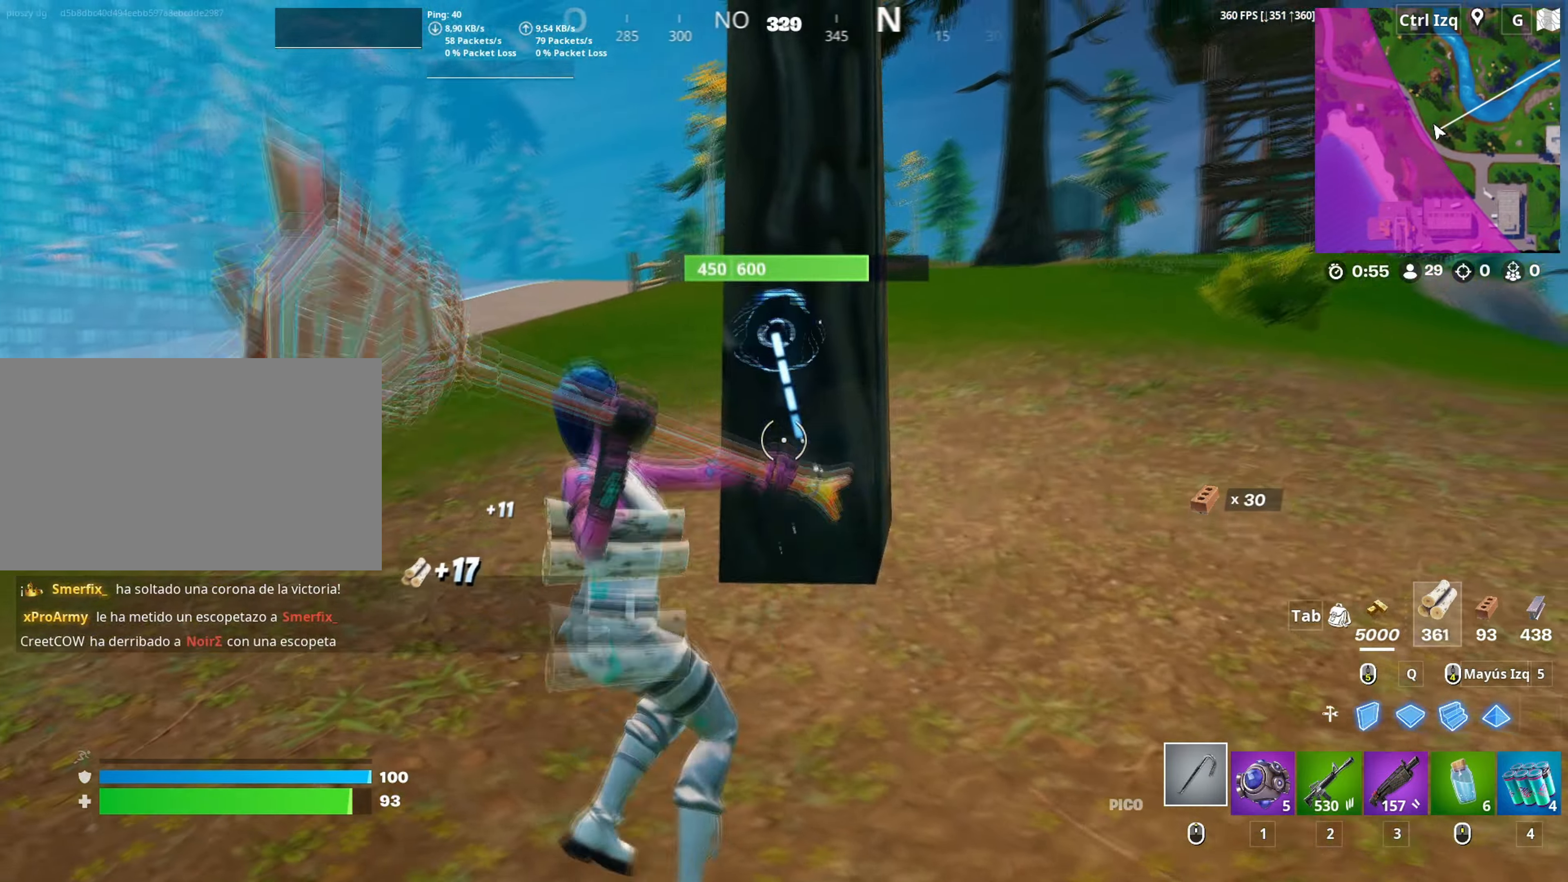
{"keys": ["a"], "mouse": ["left"], "mouse_move": "right", "events": [[17, "c", "up"], [150, "c", "down"], [200, "c", "up"], [283, "c", "down"], [383, "c", "up"], [383, "w", "up"]]}
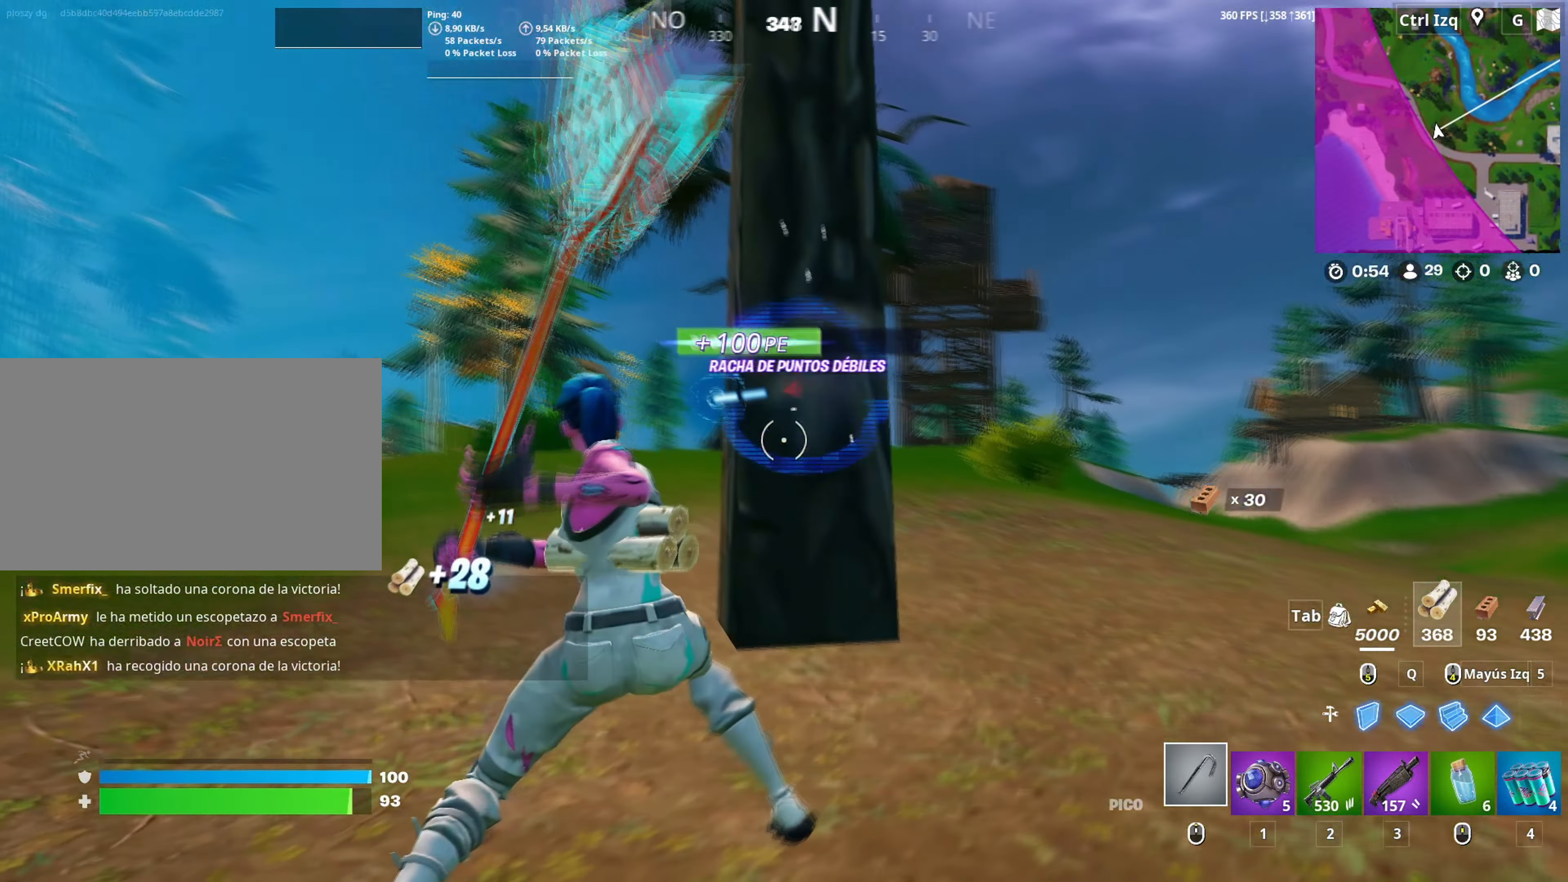
{"keys": ["a", "w"], "mouse": [], "mouse_move": "left", "events": [[300, "w", "down"], [450, "3", "down"], [450, "mouse_left", "up"], [500, "3", "up"]]}
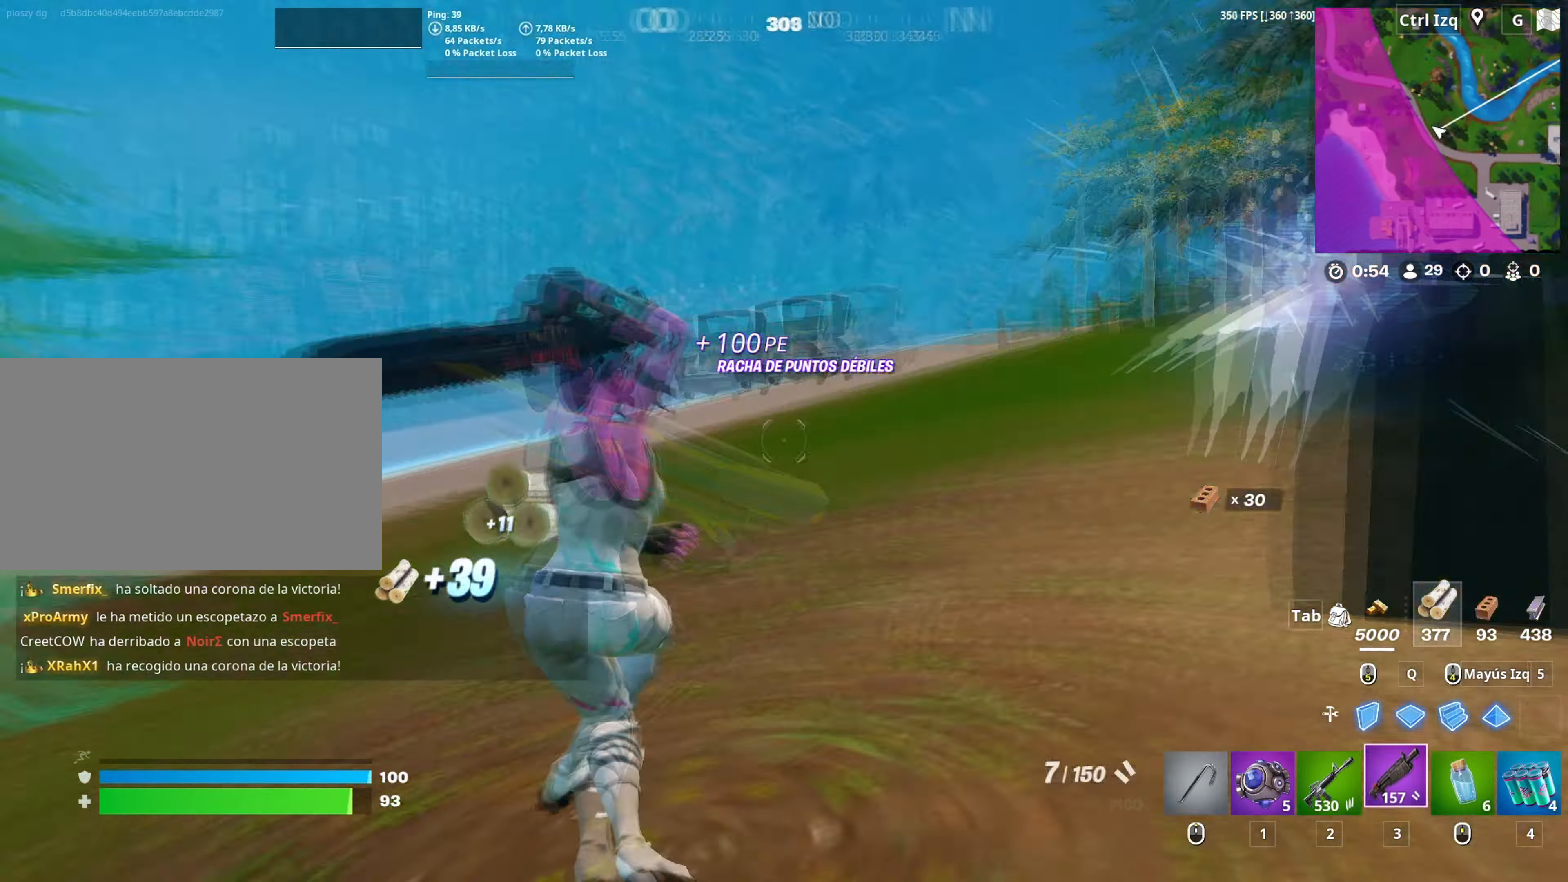
{"keys": ["w"], "mouse": ["left"], "mouse_move": "still", "events": [[33, "mouse_wheel", "down"], [83, "a", "up"], [133, "space", "down"], [183, "mouse_wheel", "up"], [283, "space", "up"], [467, "mouse_left", "down"]]}
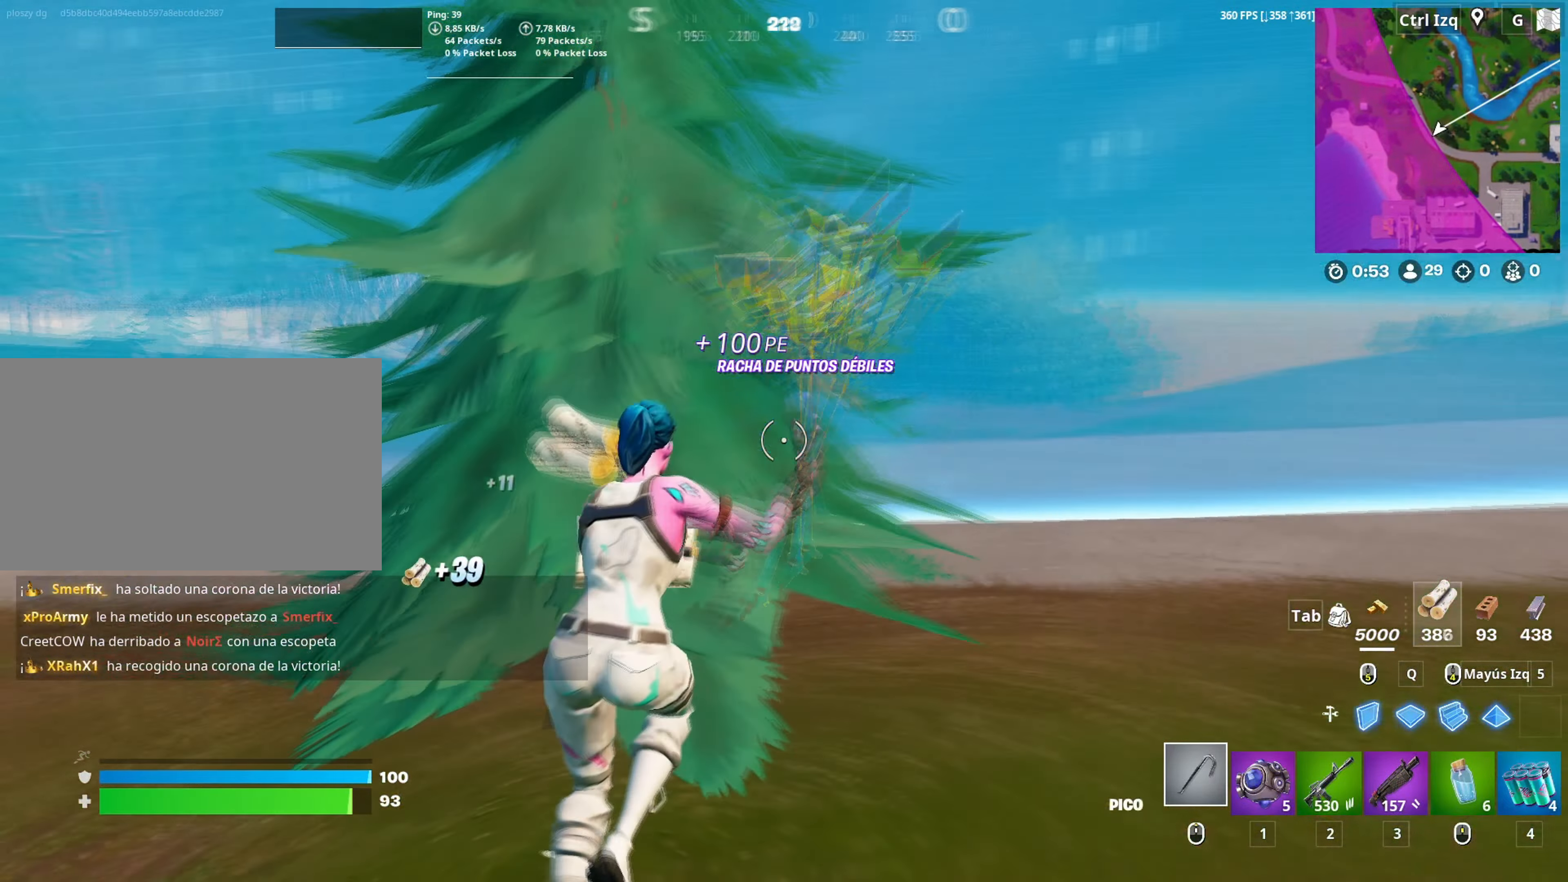
{"keys": ["a", "s"], "mouse": ["left"], "mouse_move": "up", "events": [[100, "d", "down"], [117, "w", "up"], [233, "s", "down"], [283, "a", "down"], [333, "d", "up"]]}
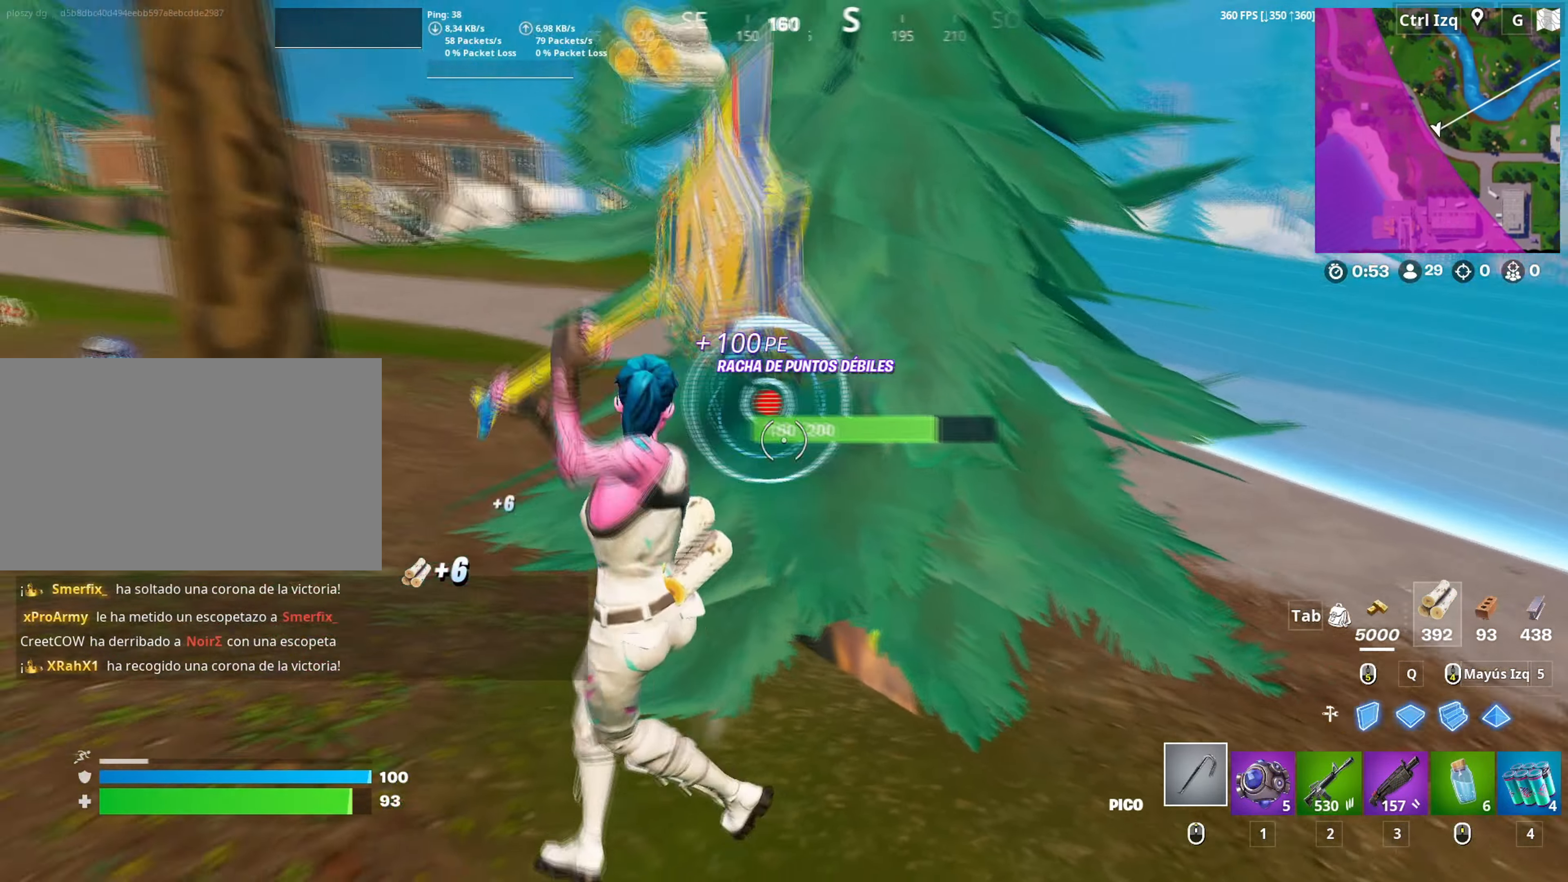
{"keys": ["d"], "mouse": ["left"], "mouse_move": "still", "events": [[67, "d", "down"], [167, "d", "up"], [267, "a", "up"], [350, "d", "down"], [450, "s", "up"]]}
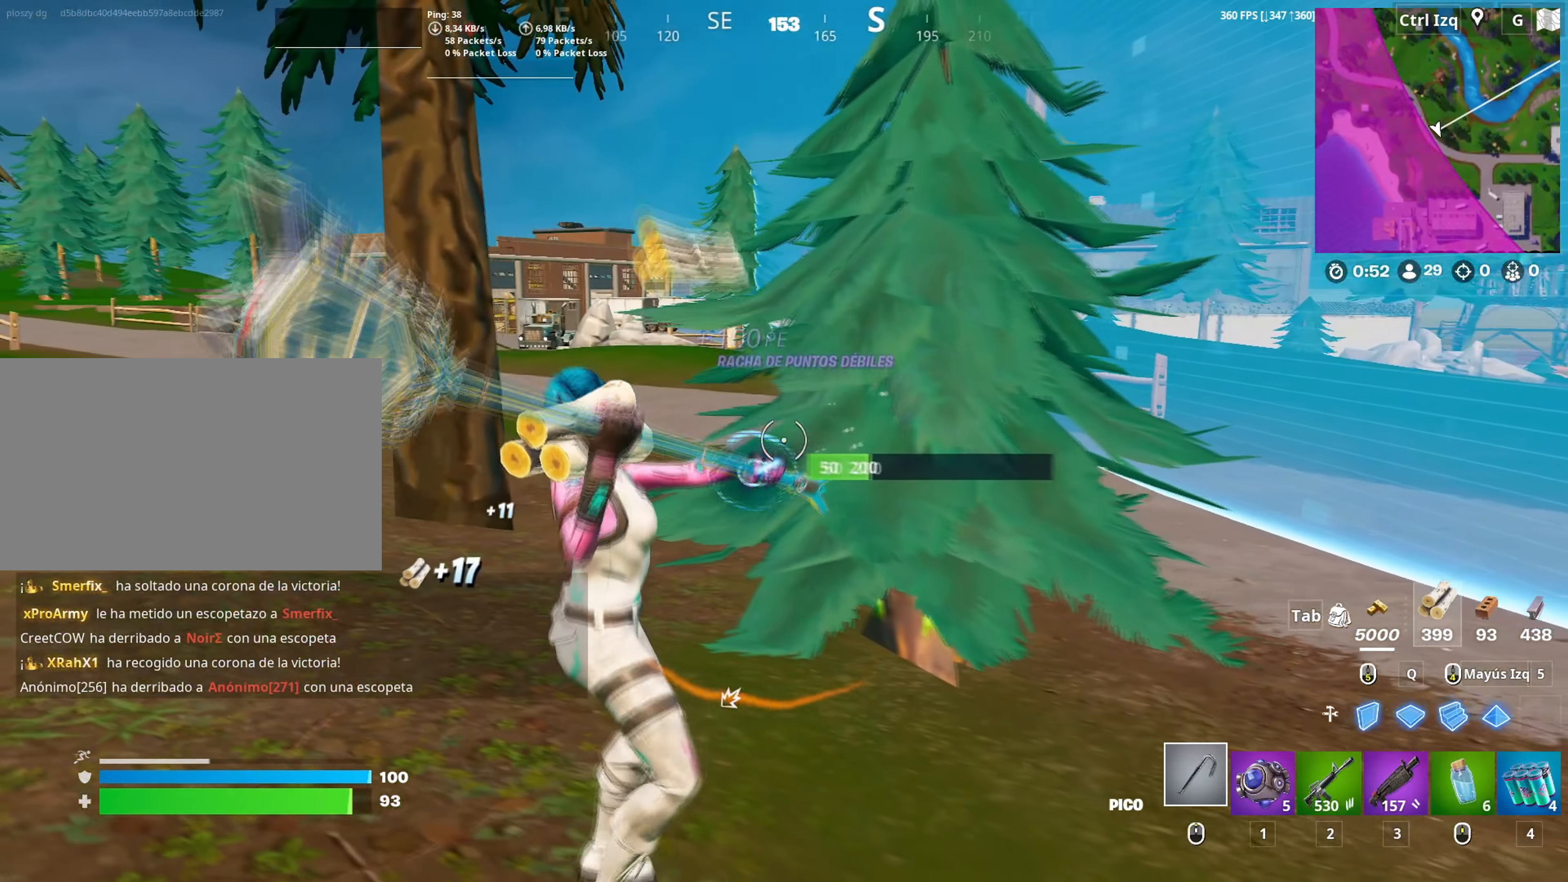
{"keys": ["w"], "mouse": [], "mouse_move": "right", "events": [[133, "w", "down"], [317, "d", "up"], [367, "2", "down"], [417, "2", "up"], [467, "mouse_left", "up"]]}
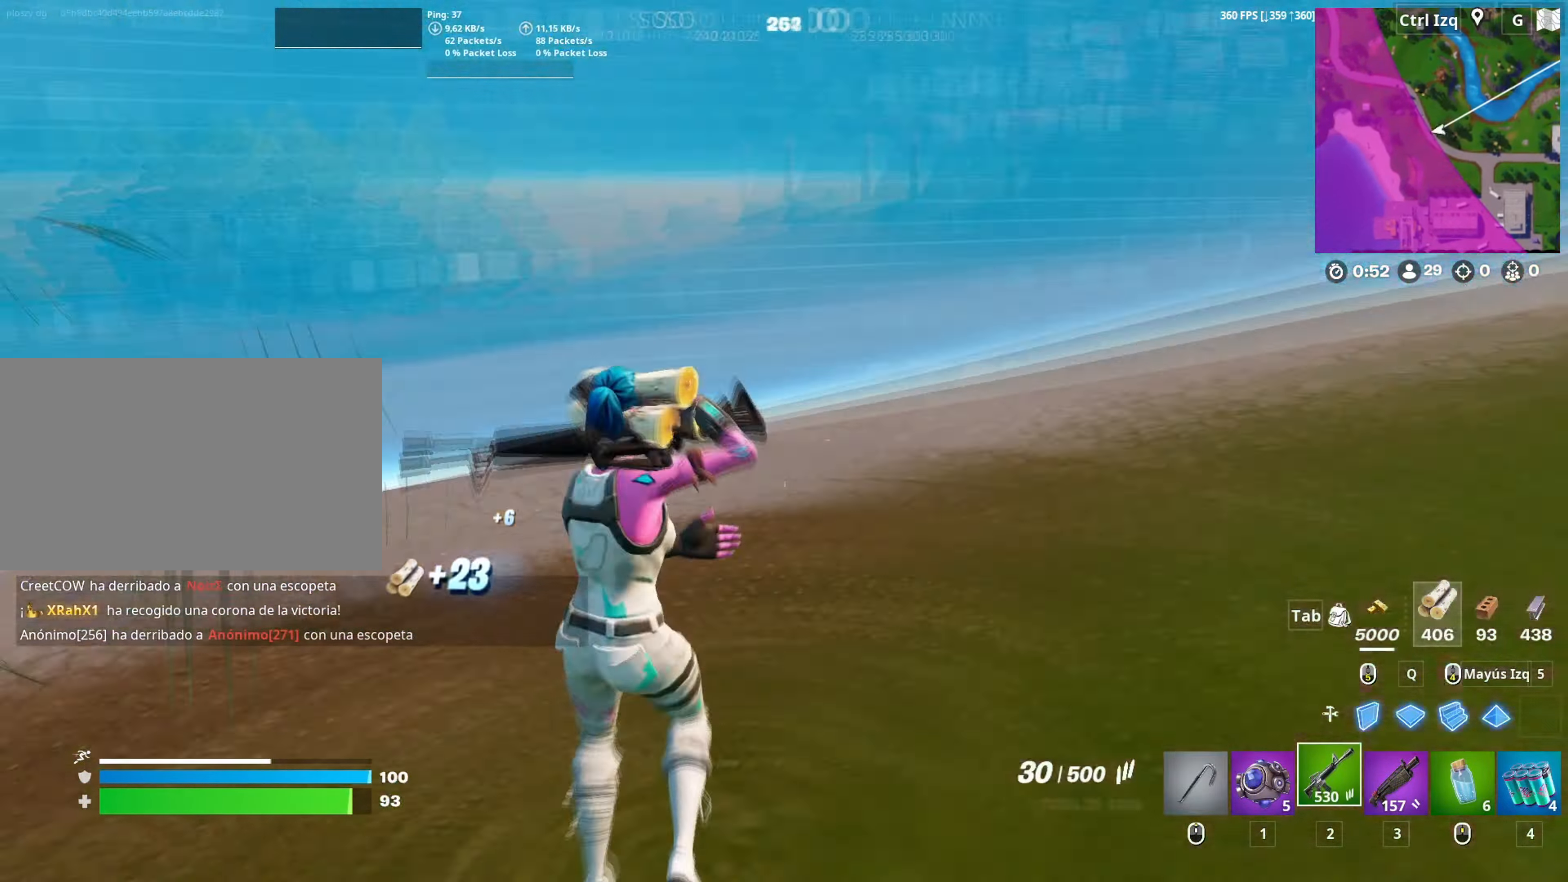
{"keys": ["w"], "mouse": [], "mouse_move": "still", "events": [[150, "v", "down"], [200, "v", "up"]]}
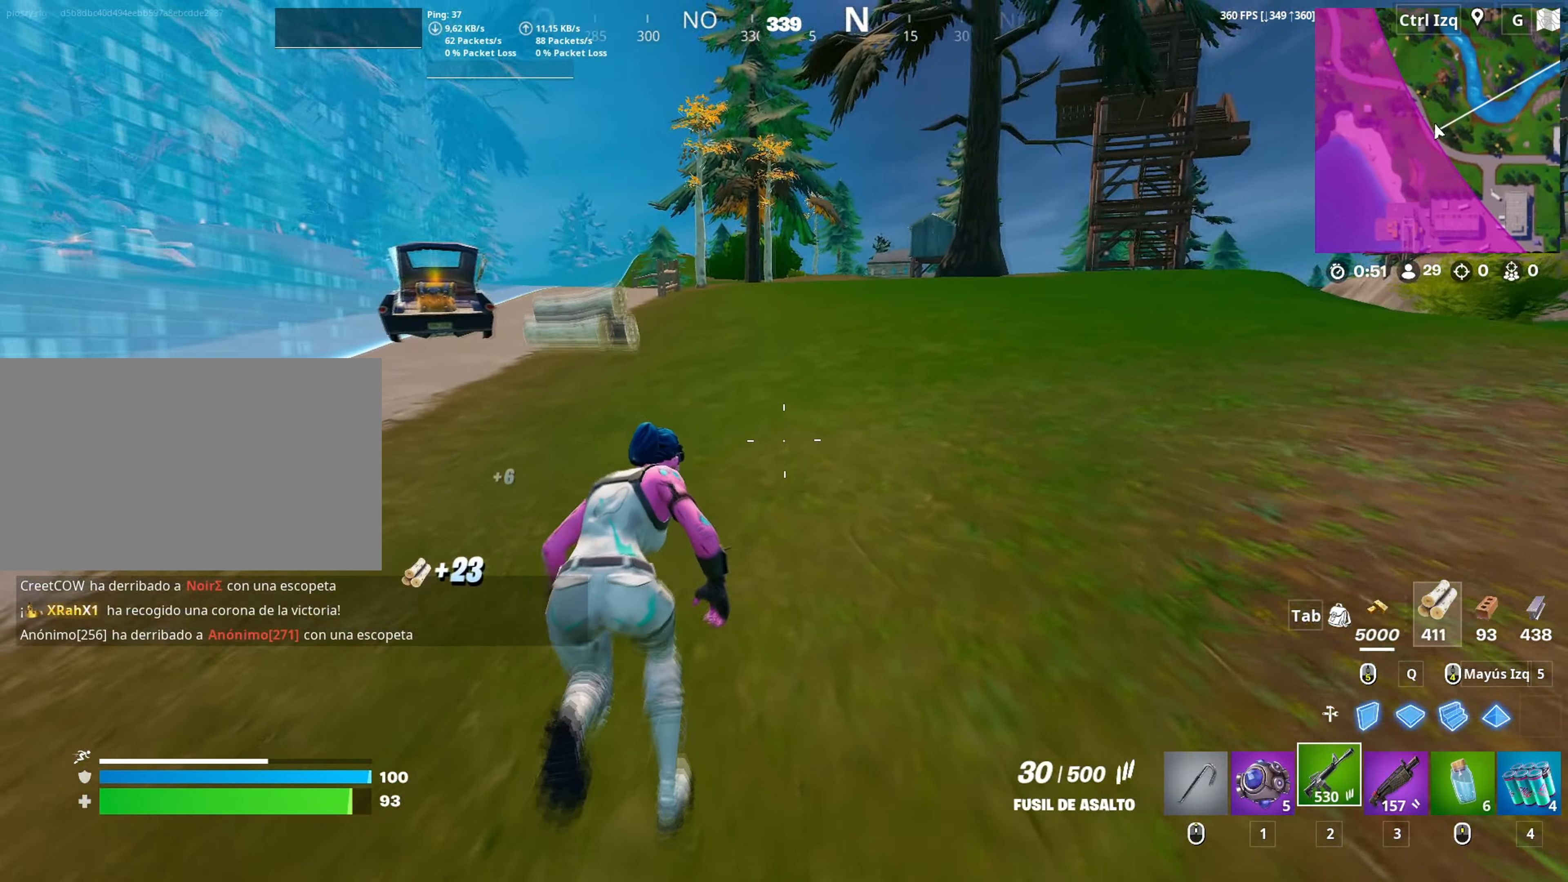
{"keys": ["w"], "mouse": [], "mouse_move": "left", "events": []}
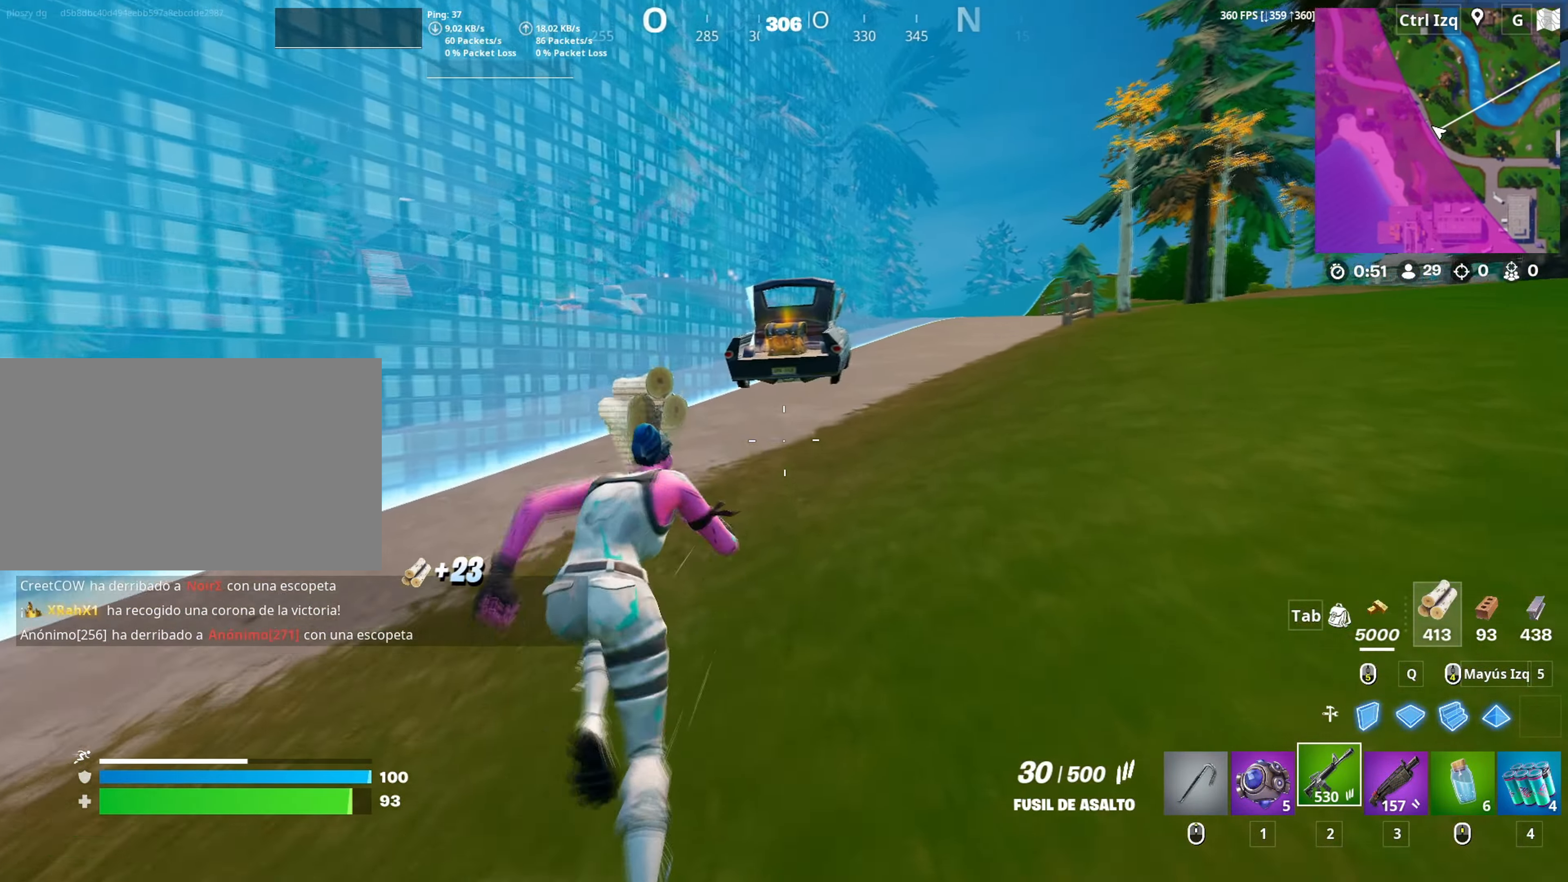
{"keys": ["w"], "mouse": [], "mouse_move": "still", "events": [[50, "space", "down"], [233, "space", "up"], [367, "d", "down"], [367, "w", "up"], [417, "mouse_wheel", "down"], [450, "w", "down"], [467, "d", "up"], [500, "mouse_wheel", "up"]]}
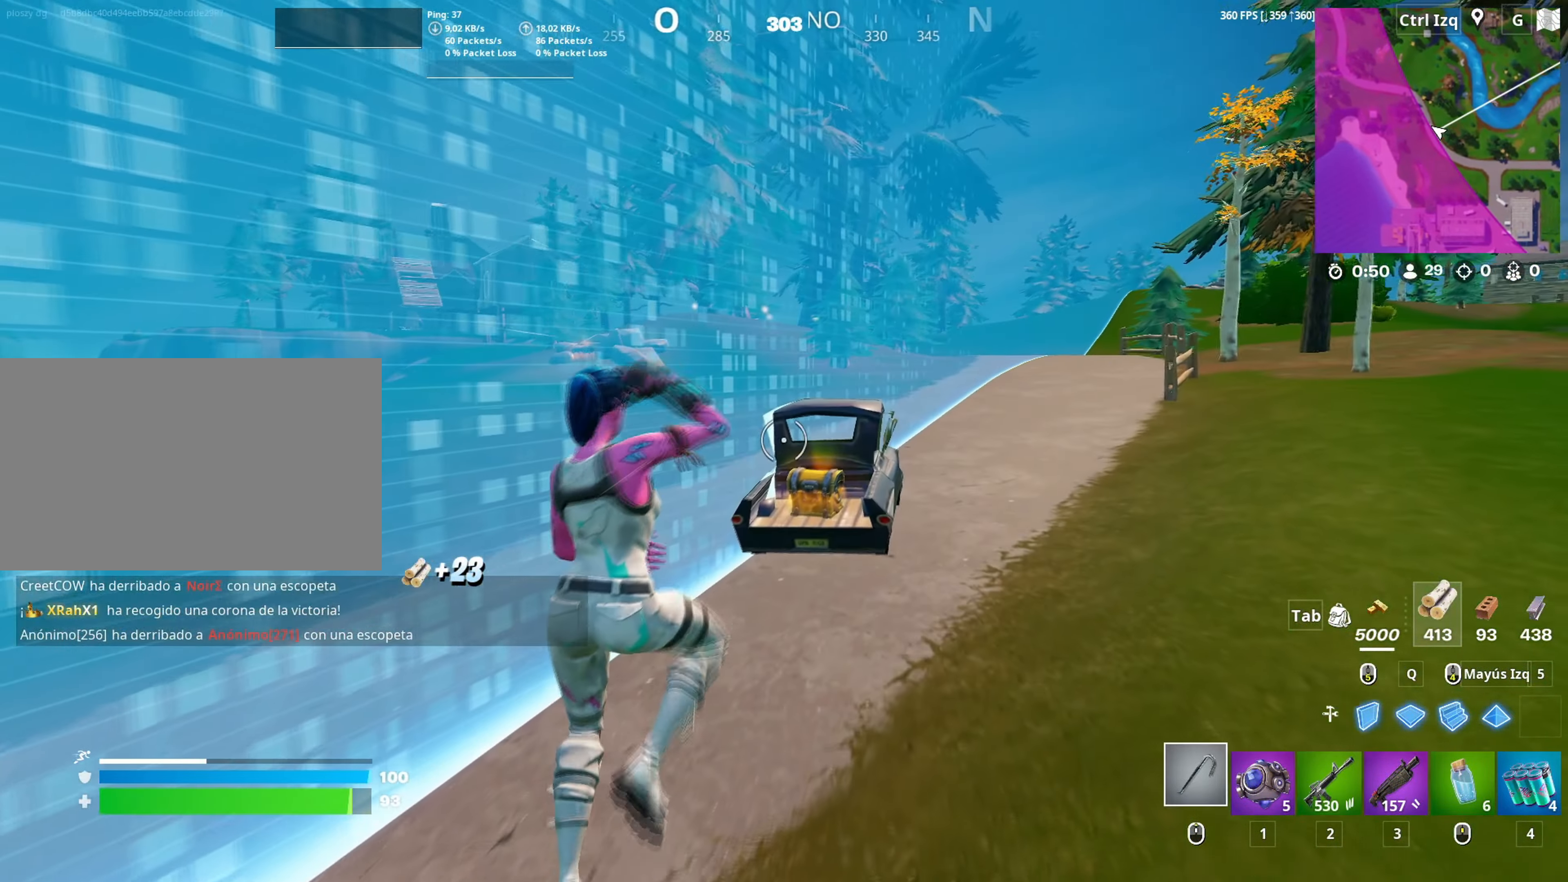
{"keys": ["w"], "mouse": [], "mouse_move": "still", "events": [[150, "c", "down"], [200, "c", "up"]]}
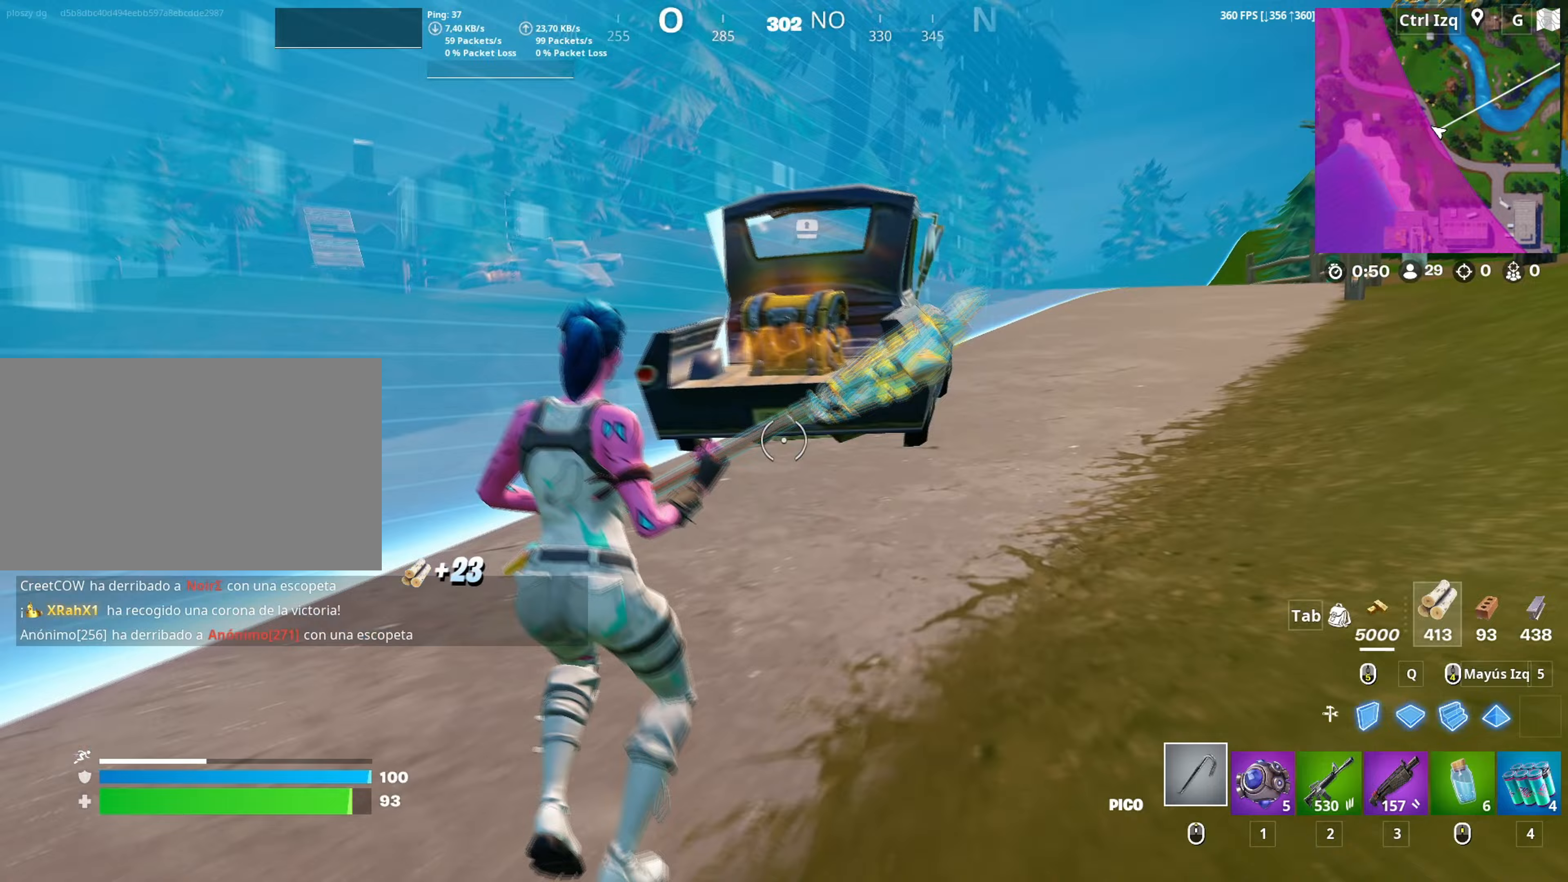
{"keys": ["a", "d"], "mouse": ["left"], "mouse_move": "down", "events": [[250, "c", "down"], [250, "mouse_left", "down"], [350, "c", "up"], [400, "a", "down"], [450, "w", "up"], [500, "d", "down"]]}
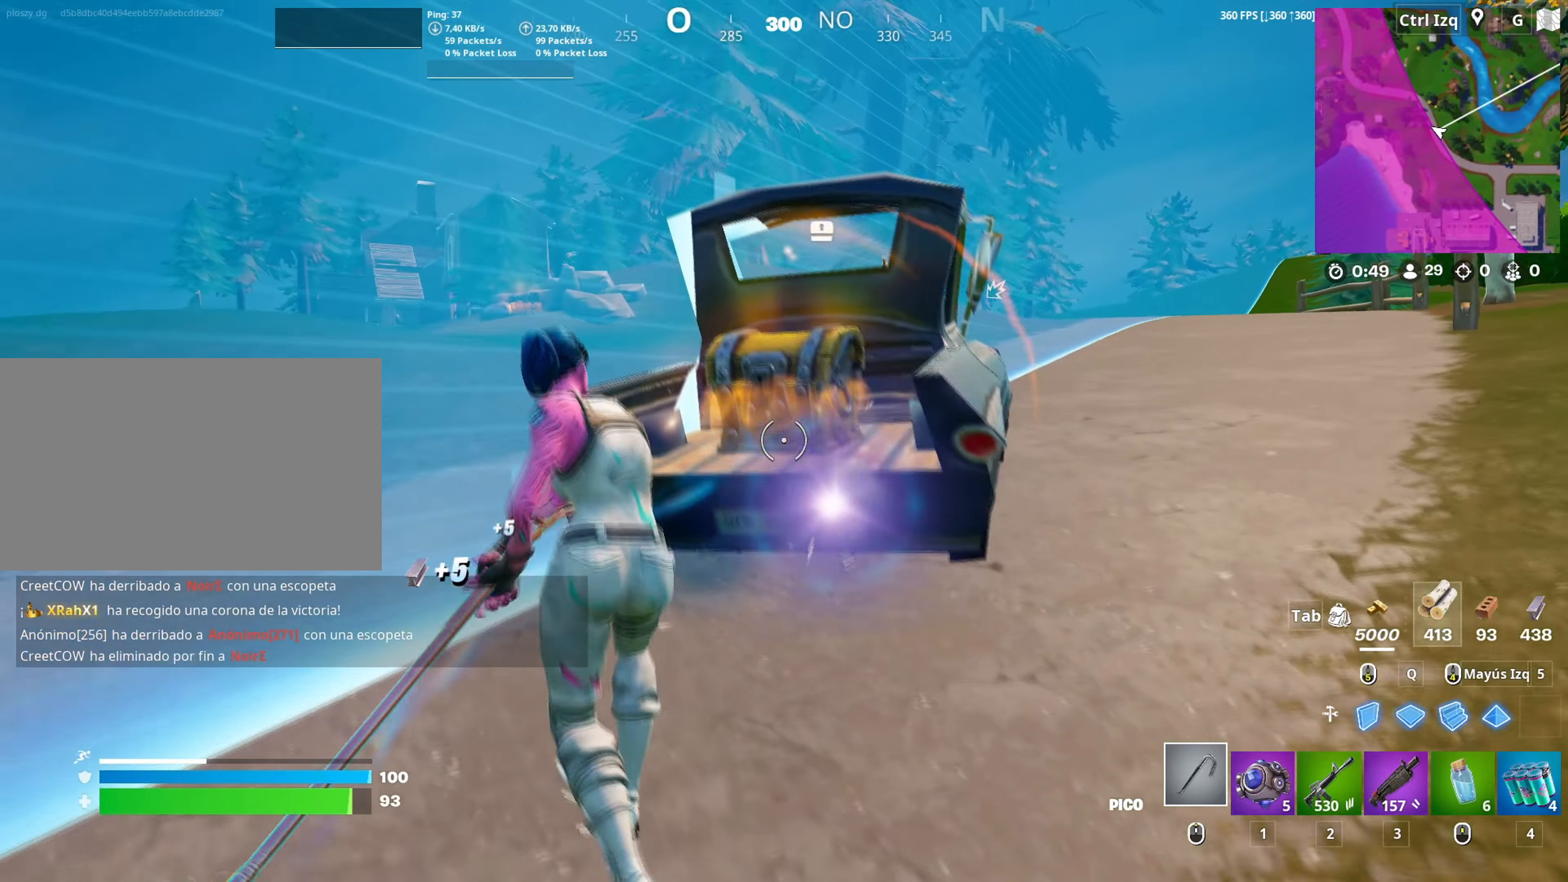
{"keys": ["a"], "mouse": ["left"], "mouse_move": "down-left", "events": [[133, "s", "down"], [183, "s", "up"], [417, "d", "up"]]}
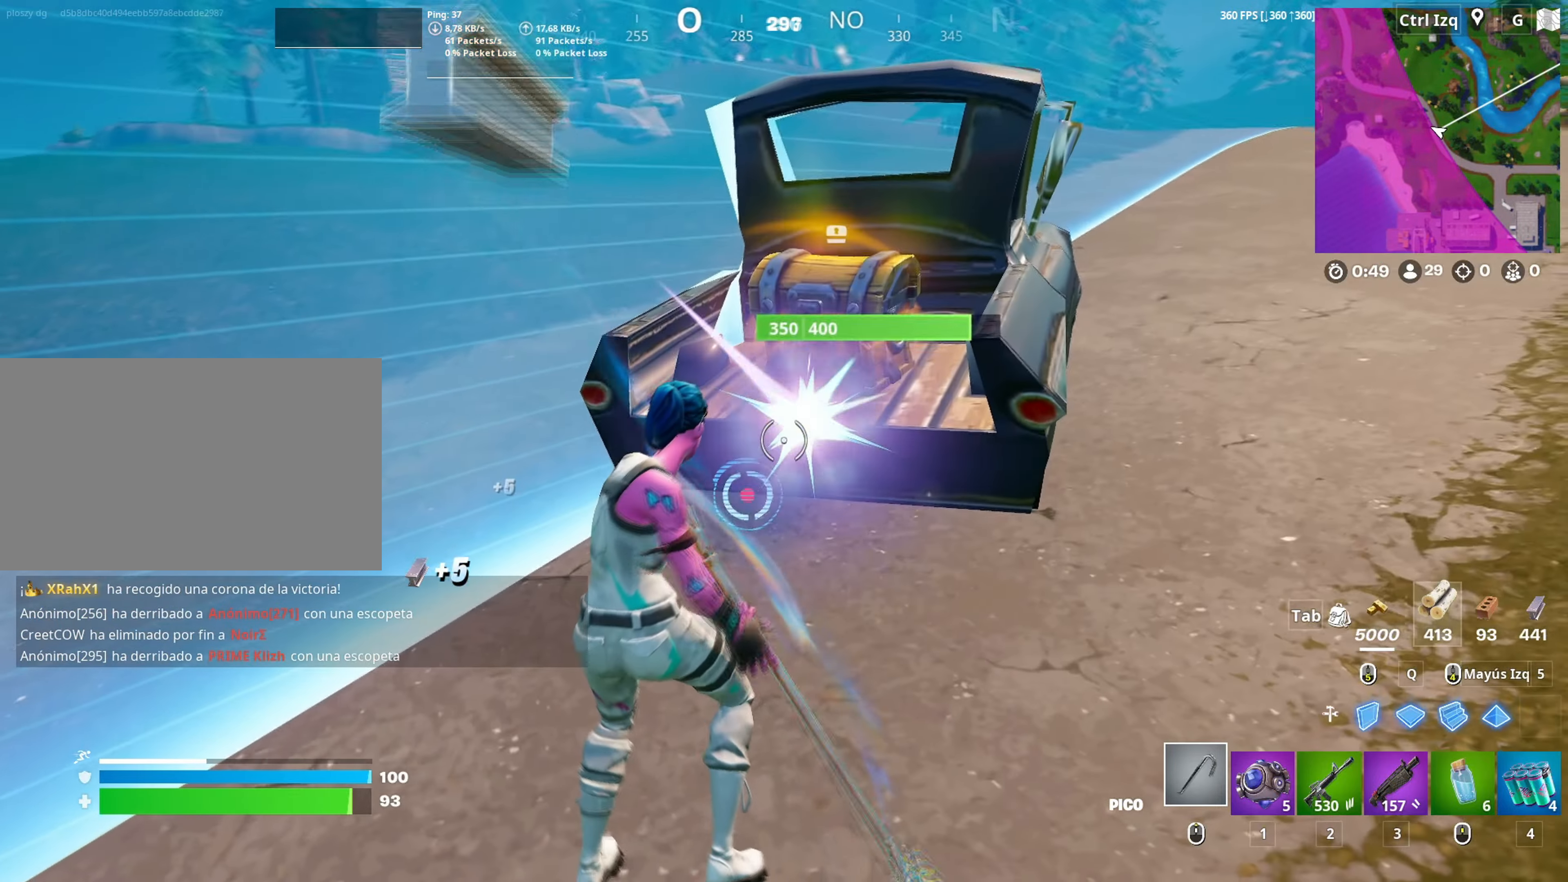
{"keys": ["d"], "mouse": ["left"], "mouse_move": "down", "events": [[283, "a", "up"], [283, "d", "down"]]}
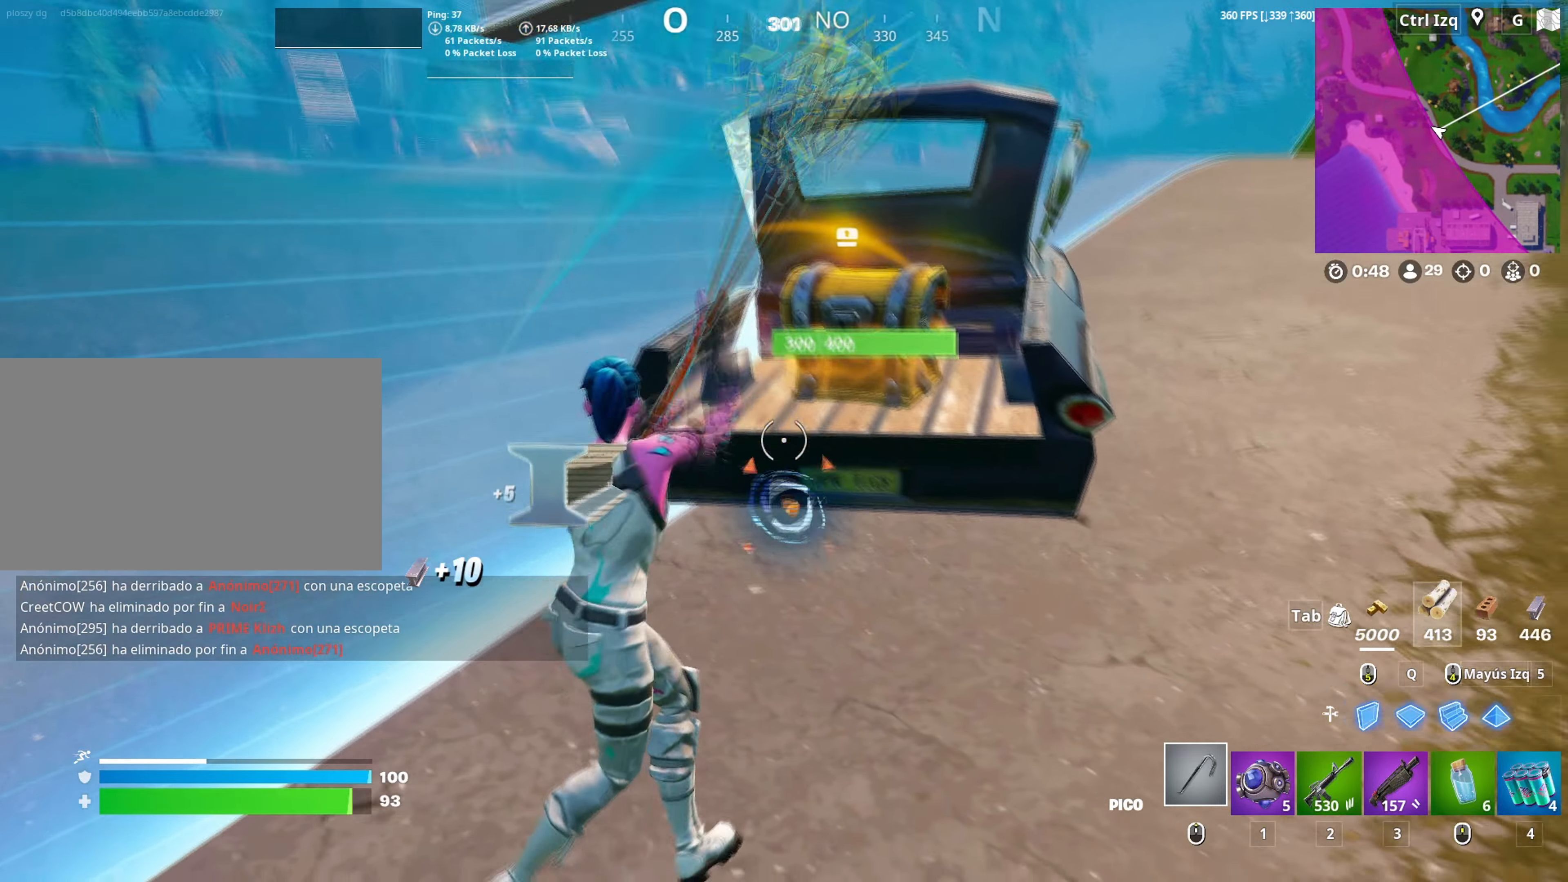
{"keys": ["a", "d"], "mouse": ["left"], "mouse_move": "still", "events": [[17, "a", "down"], [17, "s", "down"], [117, "d", "up"], [300, "d", "down"], [350, "s", "up"], [400, "a", "up"], [483, "a", "down"]]}